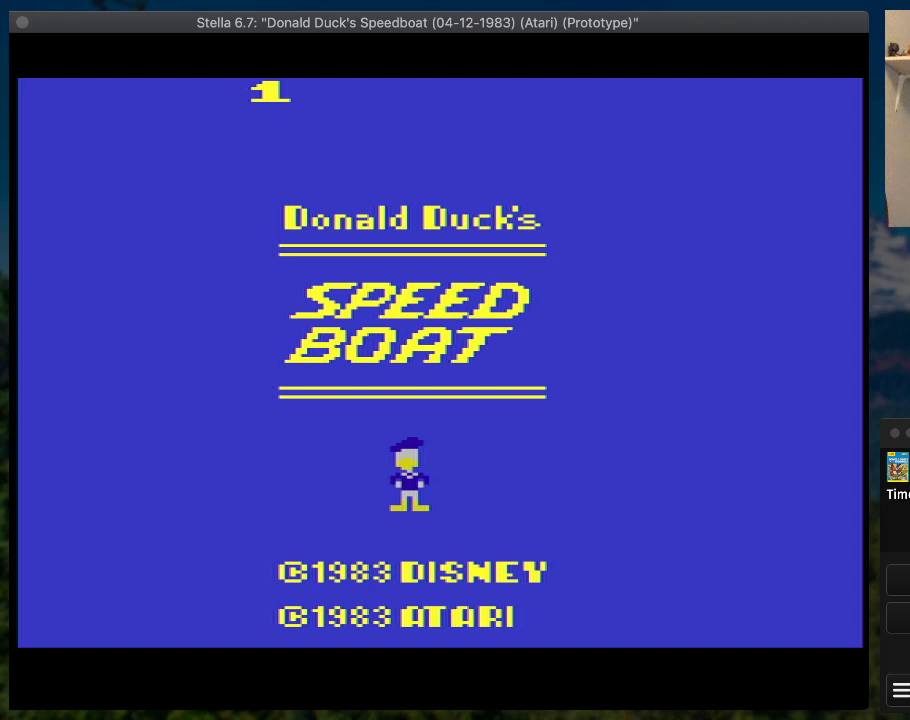
Gameplay with a controller (PlayStation layout); each line is a JSON object with the inputs held at the frame after it. "button_events" lists button changes between this image and that frame as [ms after this image, input, new state], when the widget could be followed in between (sticks are given only as held states). Not read: L3 R3 left_stick right_stick.
{"buttons": ["SQUARE", "DPAD_RIGHT"], "button_events": [[67, "DPAD_RIGHT", "down"], [67, "DPAD_UP", "down"], [100, "SQUARE", "down"], [133, "DPAD_UP", "up"]]}
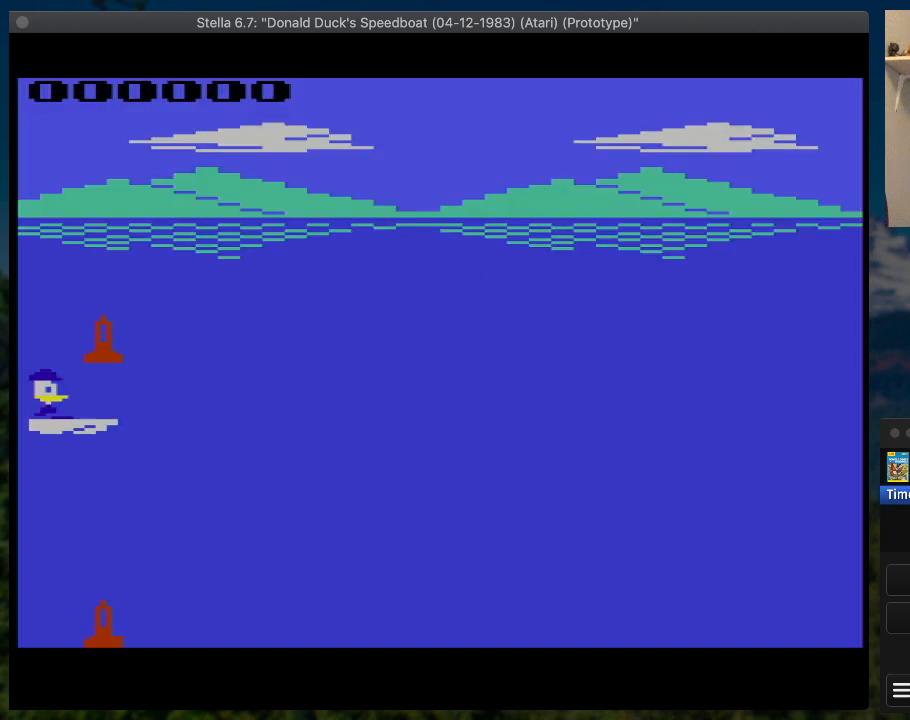
{"buttons": ["SQUARE", "DPAD_RIGHT"], "button_events": []}
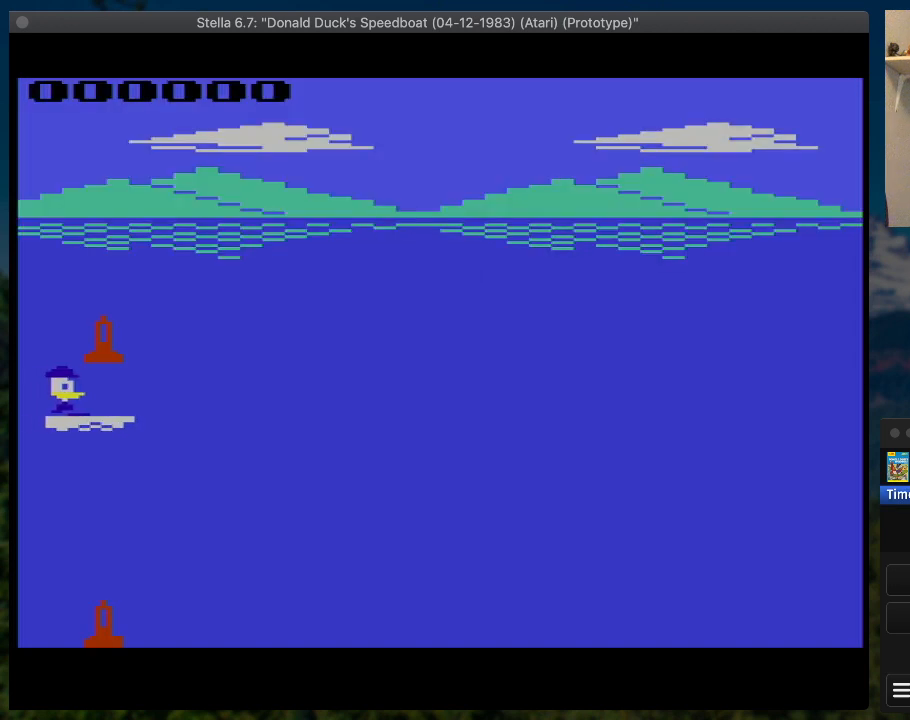
{"buttons": ["SQUARE", "DPAD_RIGHT"], "button_events": []}
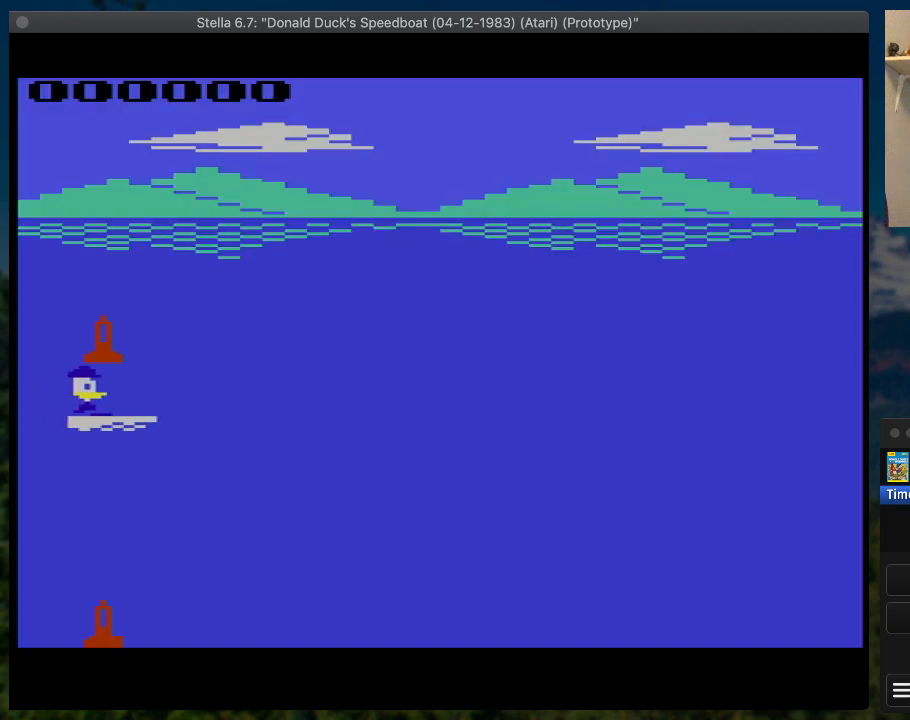
{"buttons": ["SQUARE", "DPAD_RIGHT"], "button_events": []}
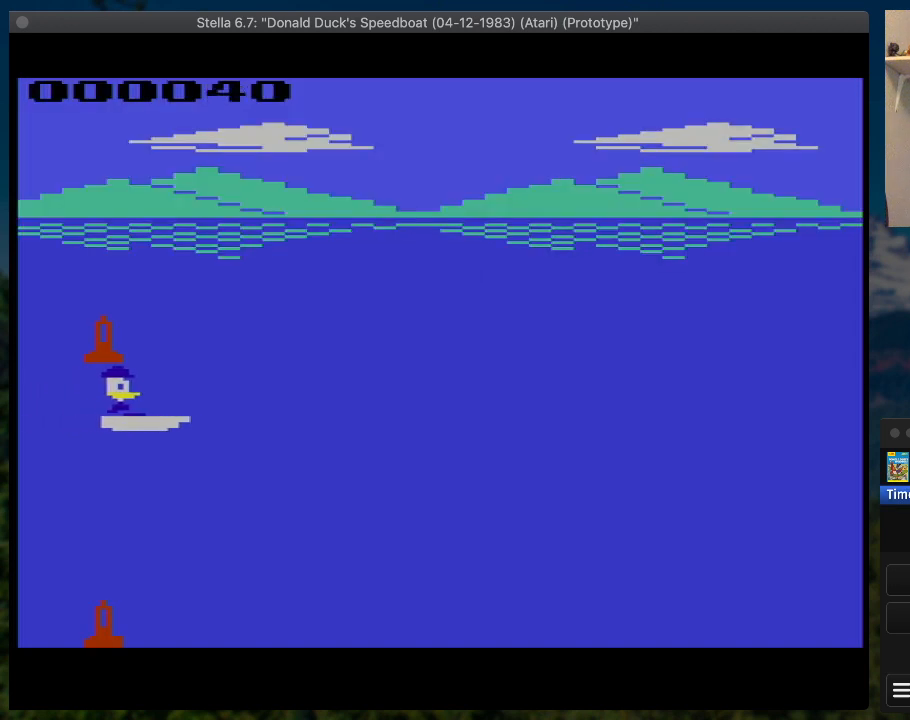
{"buttons": ["SQUARE", "DPAD_RIGHT"], "button_events": []}
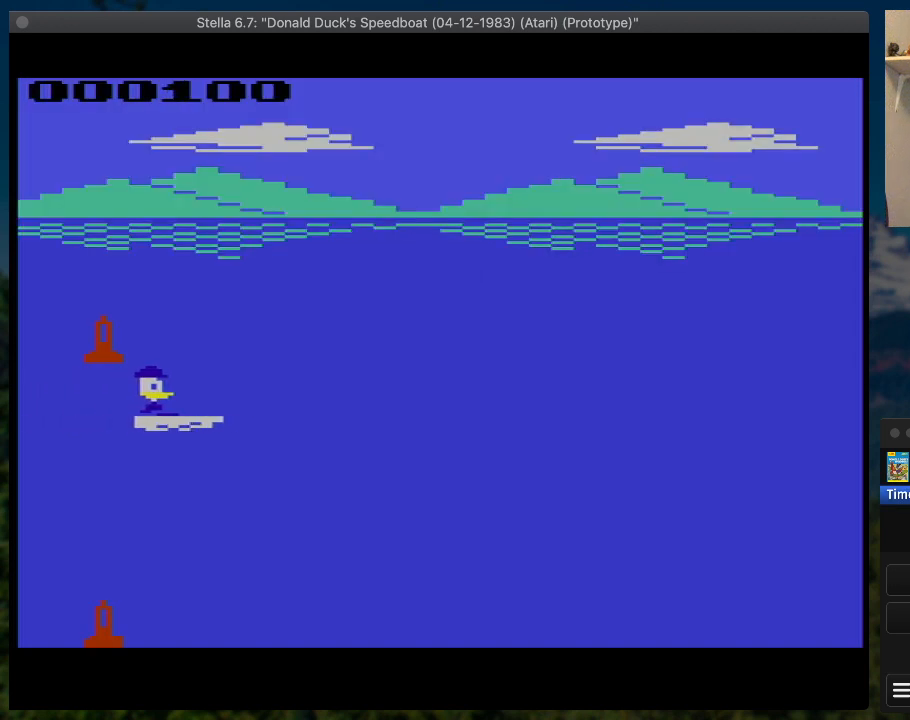
{"buttons": ["SQUARE", "DPAD_RIGHT"], "button_events": []}